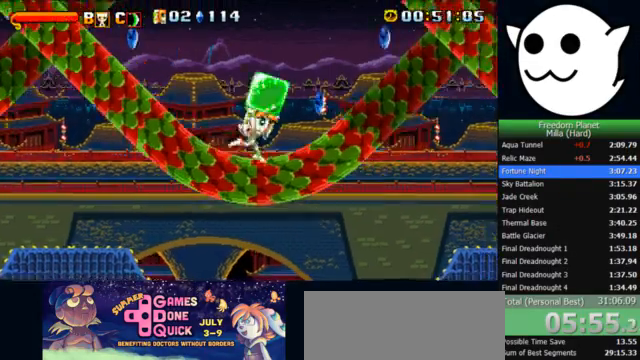
Gameplay with keyboard; each line is a JSON object with the keys held at the frame after it. "events" lists presses ("down") and releases ("up") of "c", "i", "j", "k", "l", "x" and "z" between this image and that frame as [ms after this image, input, new state], when the widget could be followed in between. No other keys are recorded. Mouse input is not recorded.
{"keys": ["l"], "events": [[33, "l", "up"], [33, "z", "down"], [67, "c", "down"], [67, "j", "down"], [67, "k", "down"], [133, "c", "up"], [133, "l", "down"], [133, "z", "up"], [167, "j", "up"], [333, "k", "up"]]}
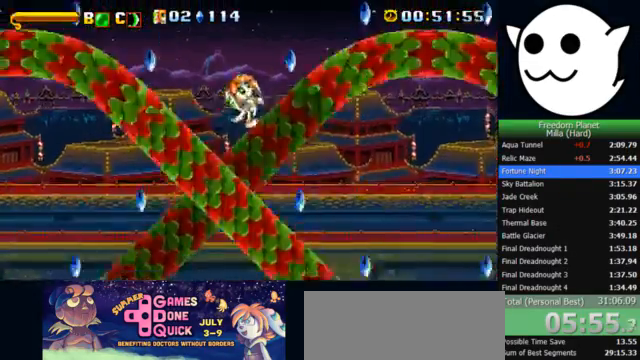
{"keys": ["l"], "events": [[233, "z", "down"], [467, "z", "up"]]}
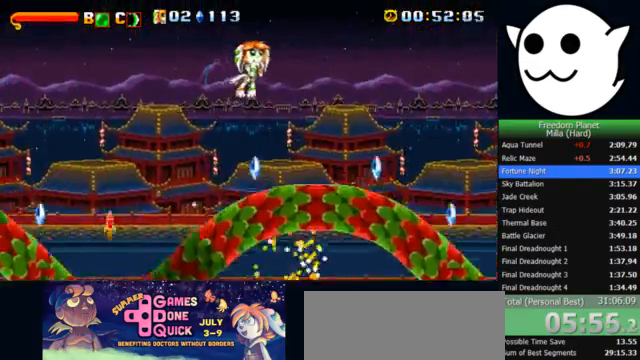
{"keys": ["l", "x"], "events": [[67, "x", "down"]]}
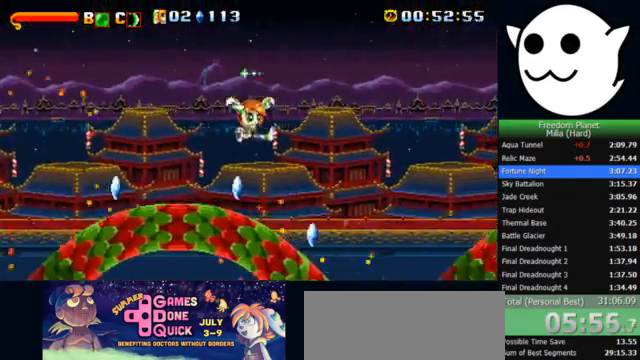
{"keys": ["l"], "events": [[333, "x", "up"], [367, "z", "down"], [400, "c", "down"], [400, "l", "up"], [433, "j", "down"], [433, "z", "up"], [467, "c", "up"], [467, "l", "down"], [500, "j", "up"]]}
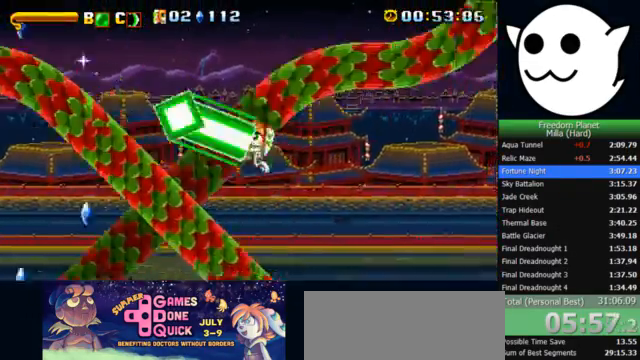
{"keys": ["l"], "events": []}
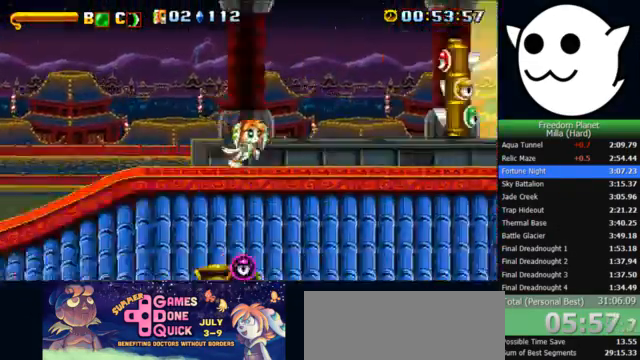
{"keys": ["l", "x", "z"], "events": [[200, "x", "down"], [433, "z", "down"]]}
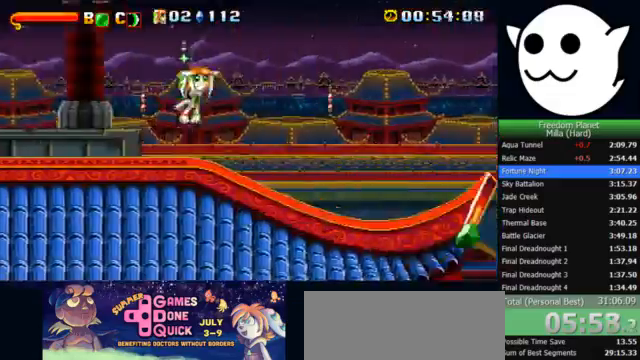
{"keys": ["l", "x"], "events": [[133, "z", "up"]]}
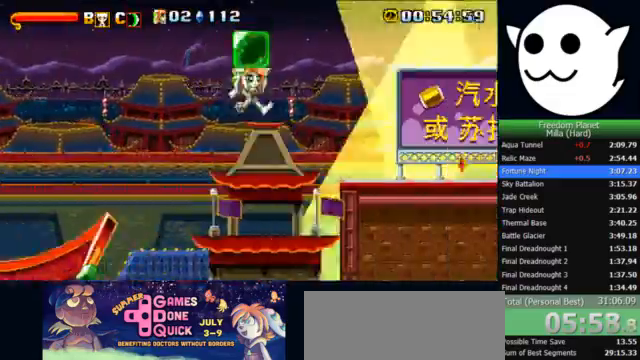
{"keys": ["k", "l", "z"], "events": [[333, "x", "up"], [500, "k", "down"], [500, "z", "down"]]}
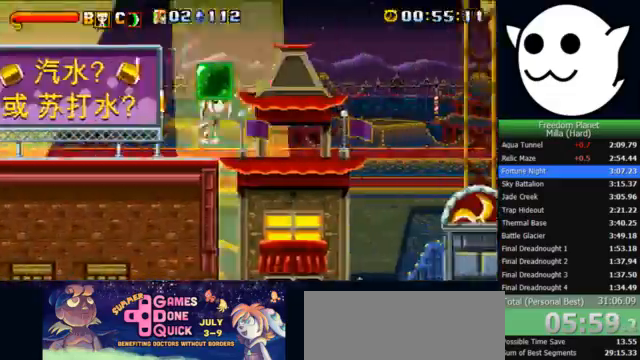
{"keys": ["l", "z"], "events": [[33, "c", "down"], [33, "j", "down"], [33, "l", "up"], [67, "c", "up"], [100, "l", "down"], [133, "j", "up"], [167, "k", "up"], [200, "j", "down"], [200, "k", "down"], [233, "k", "up"], [233, "l", "up"], [300, "l", "down"], [400, "j", "up"]]}
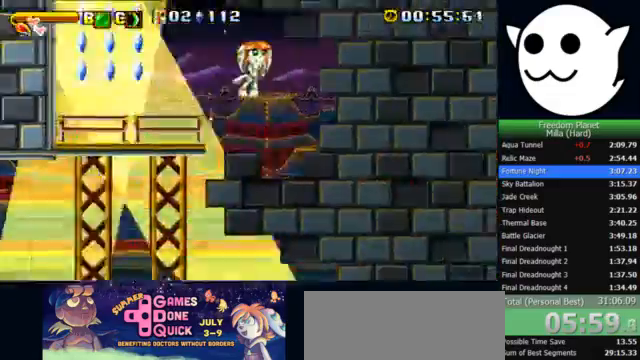
{"keys": ["l", "x"], "events": [[67, "x", "down"], [100, "l", "up"], [167, "z", "up"], [233, "l", "down"]]}
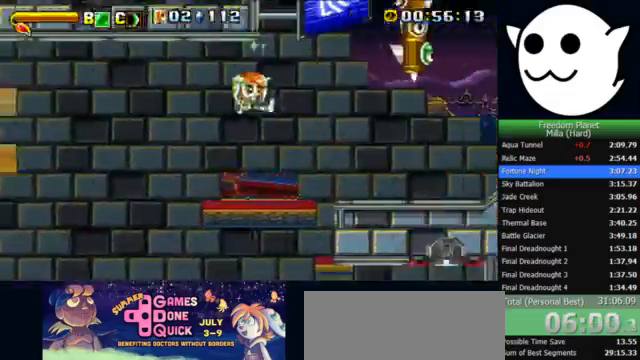
{"keys": ["k", "l"], "events": [[267, "x", "up"], [300, "z", "down"], [333, "c", "down"], [333, "j", "down"], [333, "l", "up"], [367, "k", "down"], [400, "c", "up"], [400, "l", "down"], [400, "z", "up"], [433, "j", "up"]]}
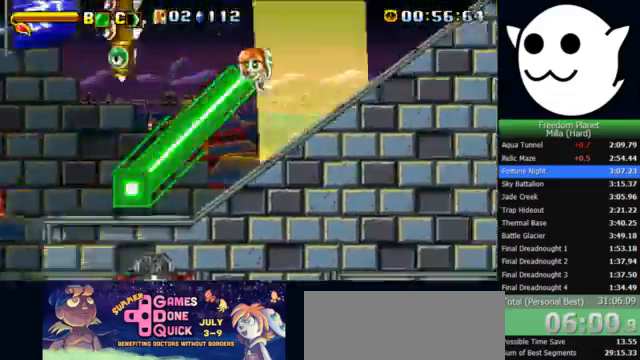
{"keys": ["l", "x"], "events": [[467, "k", "up"], [467, "x", "down"]]}
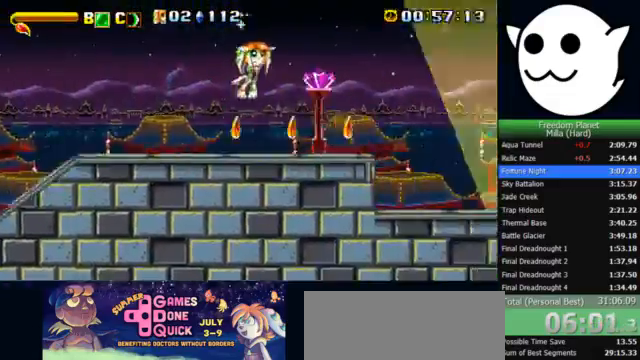
{"keys": ["l", "x", "z"], "events": [[500, "z", "down"]]}
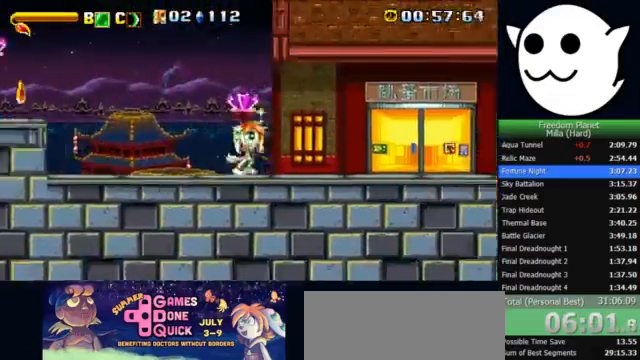
{"keys": ["l"], "events": [[233, "x", "up"], [233, "z", "up"], [300, "c", "down"], [300, "l", "up"], [333, "j", "down"], [367, "c", "up"], [367, "l", "down"], [400, "j", "up"]]}
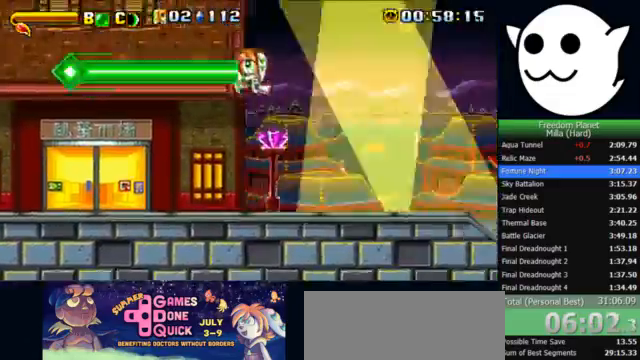
{"keys": ["k", "l"], "events": [[333, "k", "down"], [433, "c", "down"], [500, "c", "up"]]}
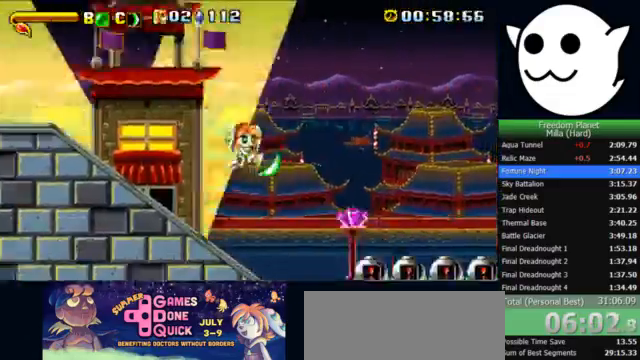
{"keys": ["j"], "events": [[233, "k", "up"], [467, "l", "up"], [500, "j", "down"]]}
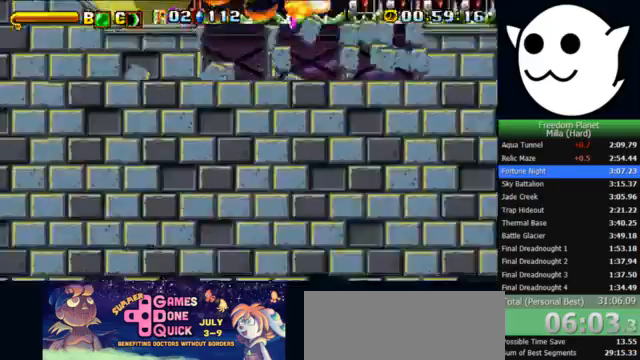
{"keys": ["l", "x"], "events": [[67, "j", "up"], [100, "l", "down"], [233, "x", "down"]]}
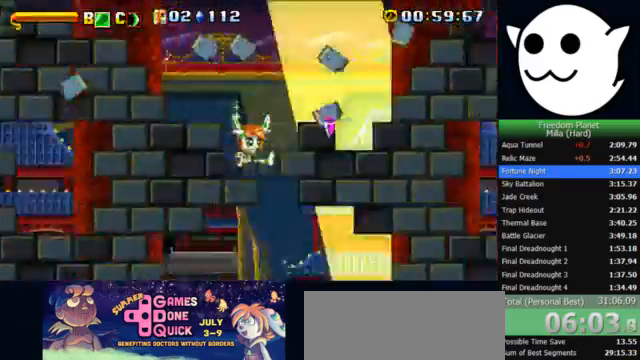
{"keys": ["x"], "events": [[100, "l", "up"], [300, "l", "down"], [367, "l", "up"]]}
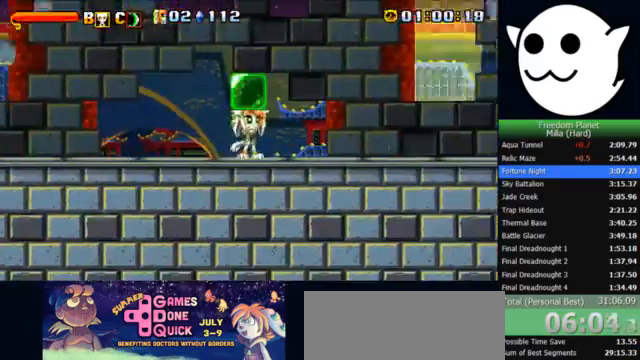
{"keys": ["x", "z"], "events": [[200, "z", "down"]]}
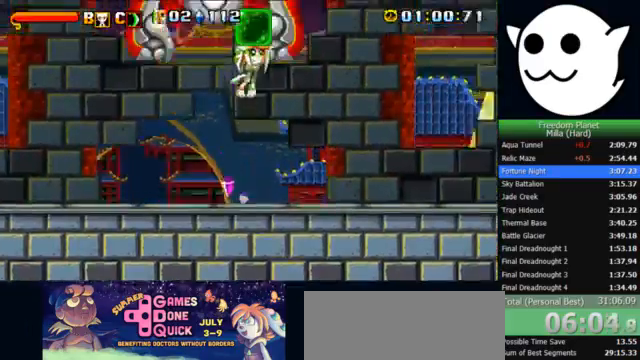
{"keys": [], "events": [[33, "x", "up"], [67, "j", "down"], [67, "k", "down"], [67, "z", "up"], [100, "c", "down"], [167, "c", "up"], [333, "j", "up"], [333, "k", "up"]]}
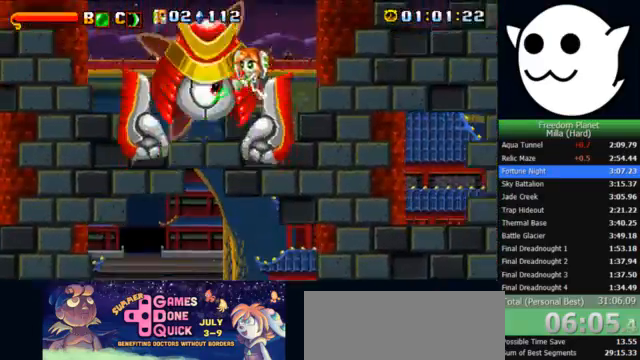
{"keys": ["x", "z"], "events": [[133, "x", "down"], [133, "z", "down"]]}
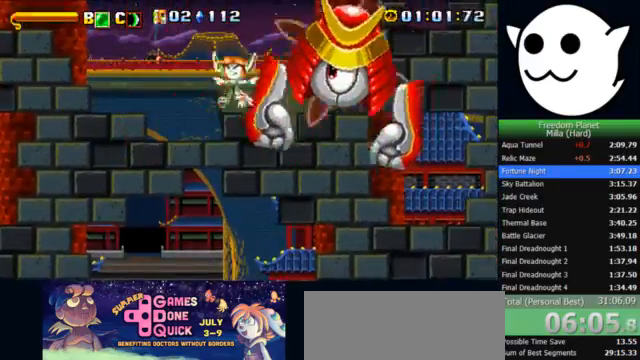
{"keys": ["k", "l"], "events": [[133, "z", "up"], [167, "l", "down"], [300, "k", "down"], [367, "x", "up"], [433, "c", "down"], [500, "c", "up"]]}
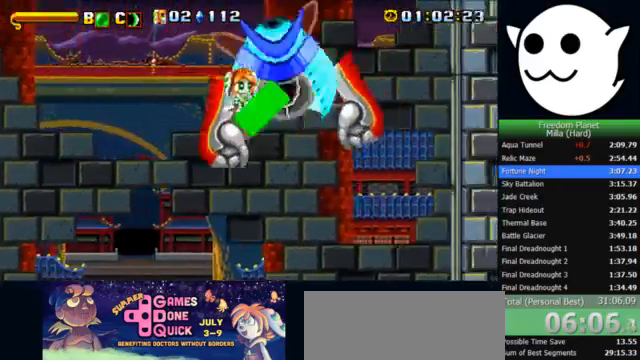
{"keys": ["l", "x"], "events": [[67, "j", "down"], [100, "k", "up"], [100, "l", "up"], [400, "j", "up"], [400, "l", "down"], [433, "x", "down"]]}
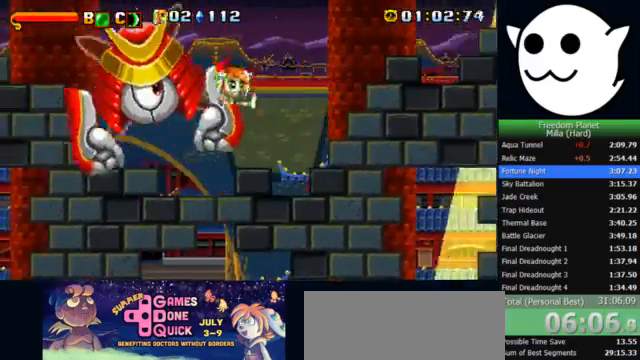
{"keys": ["x"], "events": [[67, "l", "up"], [100, "j", "down"], [233, "j", "up"]]}
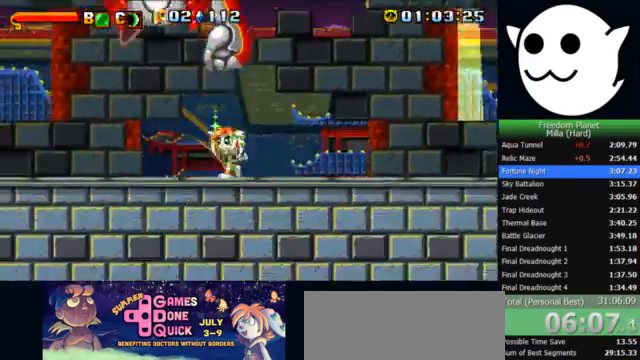
{"keys": ["l"], "events": [[100, "z", "down"], [133, "j", "down"], [200, "x", "up"], [200, "z", "up"], [267, "c", "down"], [300, "c", "up"], [333, "j", "up"], [367, "l", "down"]]}
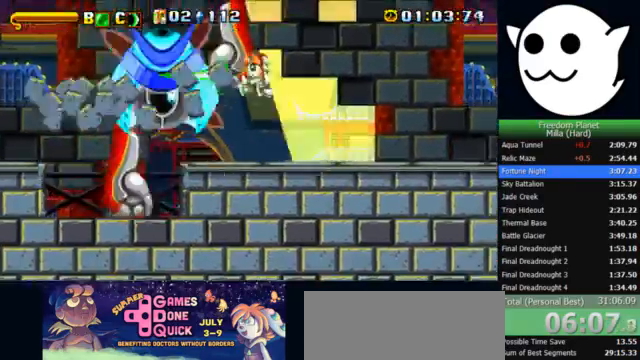
{"keys": ["j", "x"], "events": [[33, "l", "up"], [233, "x", "down"], [500, "j", "down"]]}
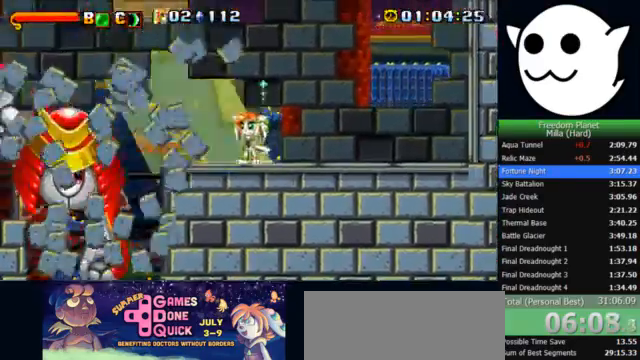
{"keys": ["j"], "events": [[200, "z", "down"], [467, "x", "up"], [467, "z", "up"]]}
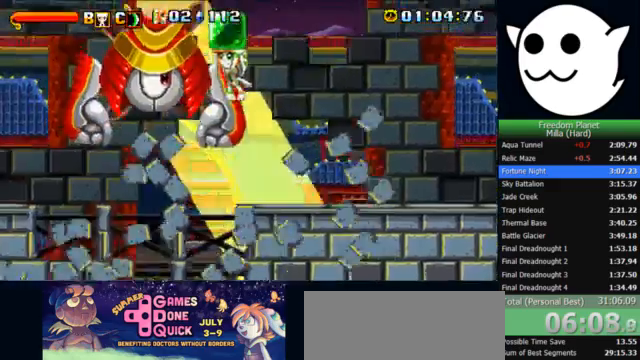
{"keys": [], "events": [[33, "c", "down"], [67, "c", "up"], [133, "j", "up"], [133, "l", "down"], [300, "l", "up"]]}